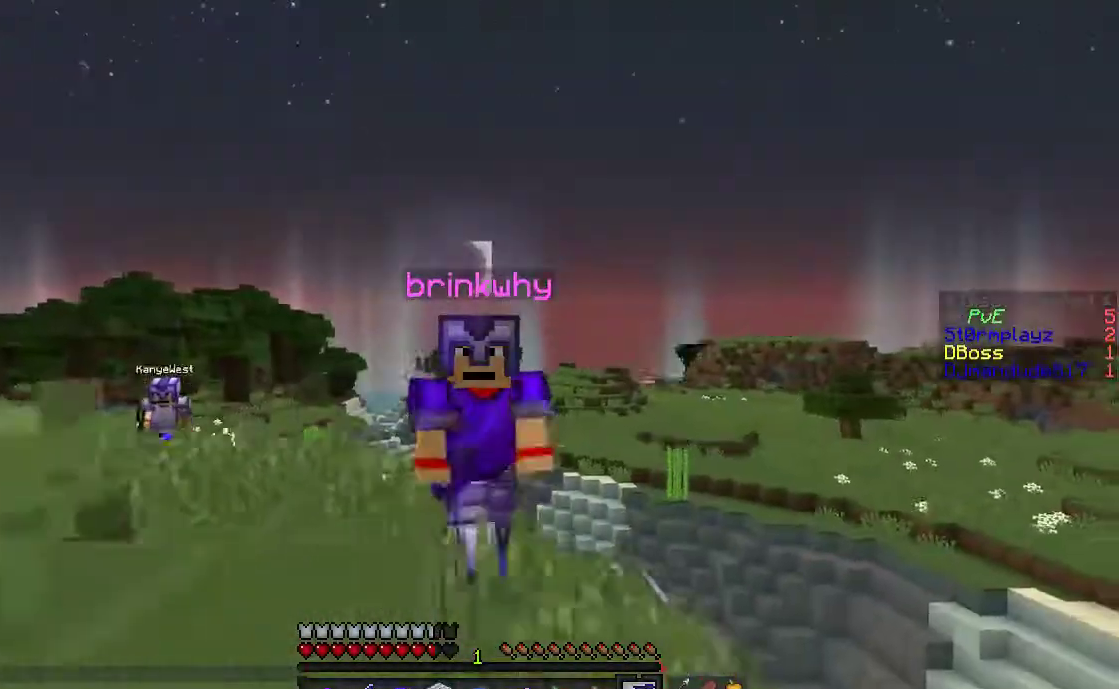
Gameplay with keyboard and mouse; each line is a JSON object with the keys and mouse buttons held at the frame after it. "events" lists presses ("down") and releases ("up") of "a", "d", "s", "space", "w", "mouse_left" and "mouse_right" between this image and that frame as [ms after this image, input, new state], when the widget could be followed in between. "mouse_left", "mouse_right" = the "left", "right" buttons of the "mouse" list. No other keys are recorded. Fast repeated clicks can show as one long hold. Mouse movement is not recorded.
{"keys": ["w"], "mouse": [], "events": [[133, "a", "down"], [433, "space", "up"], [450, "a", "up"]]}
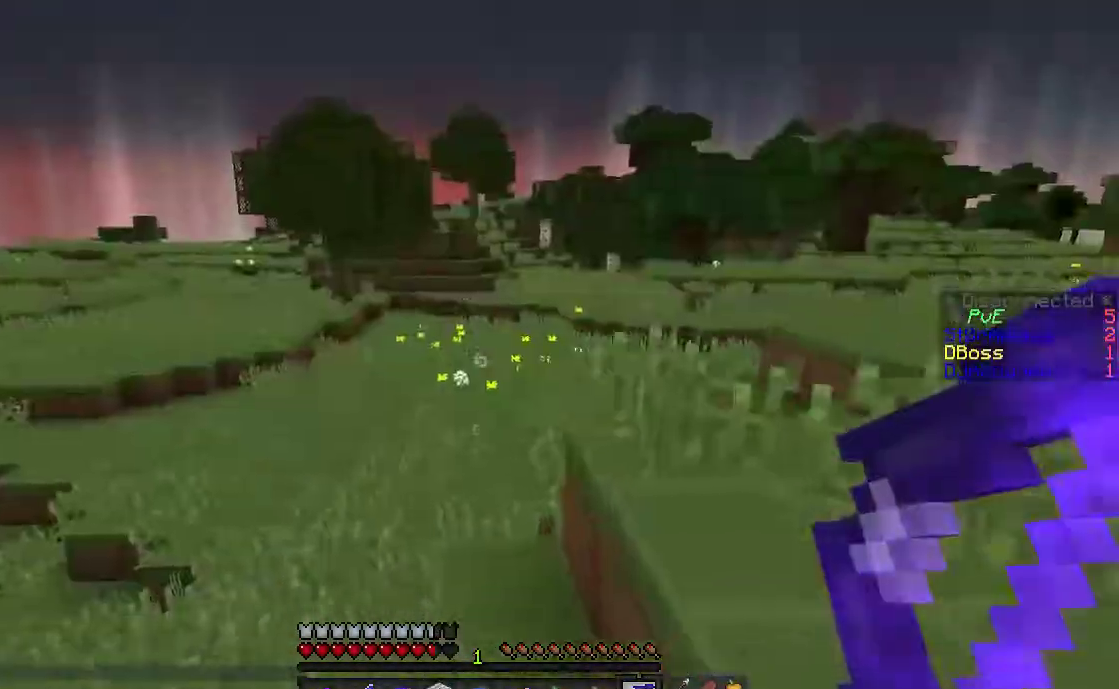
{"keys": ["w"], "mouse": [], "events": [[83, "space", "down"], [367, "space", "up"]]}
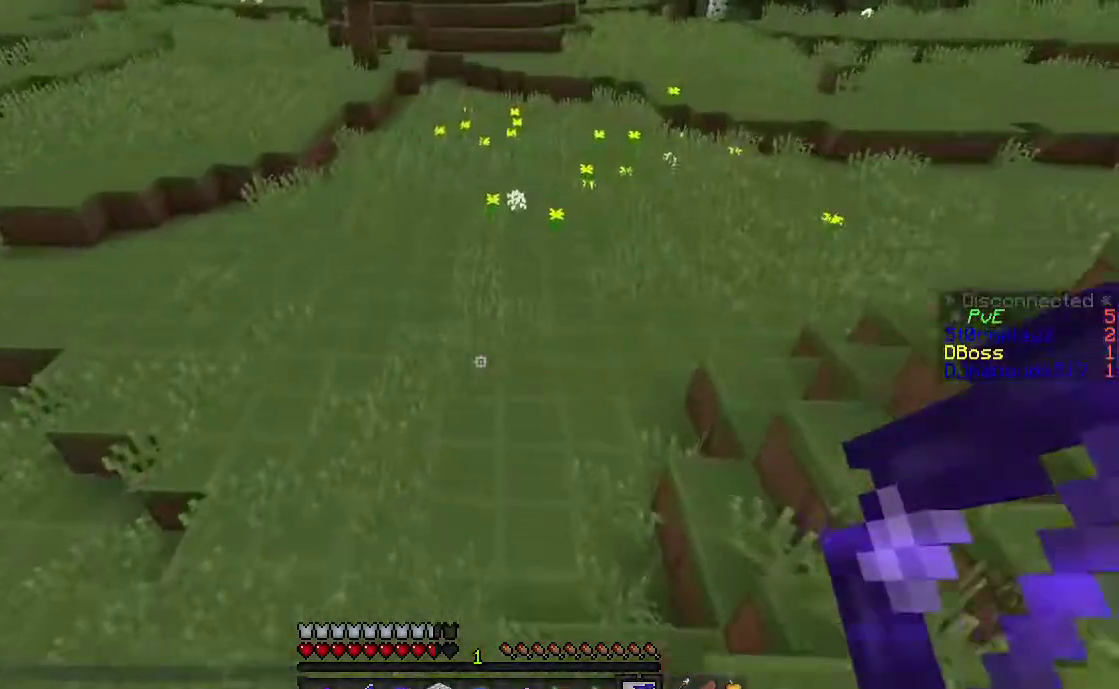
{"keys": ["d", "w"], "mouse": ["right"], "events": [[117, "d", "down"], [317, "mouse_right", "down"]]}
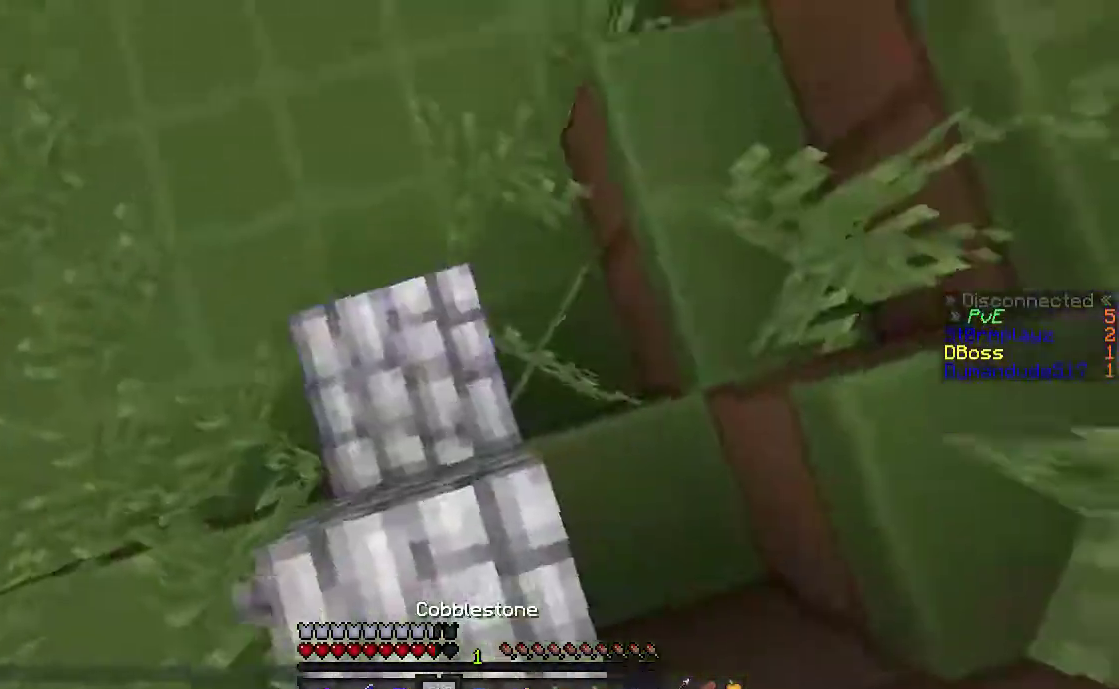
{"keys": ["space", "w"], "mouse": [], "events": [[67, "d", "up"], [67, "mouse_right", "up"], [367, "space", "down"]]}
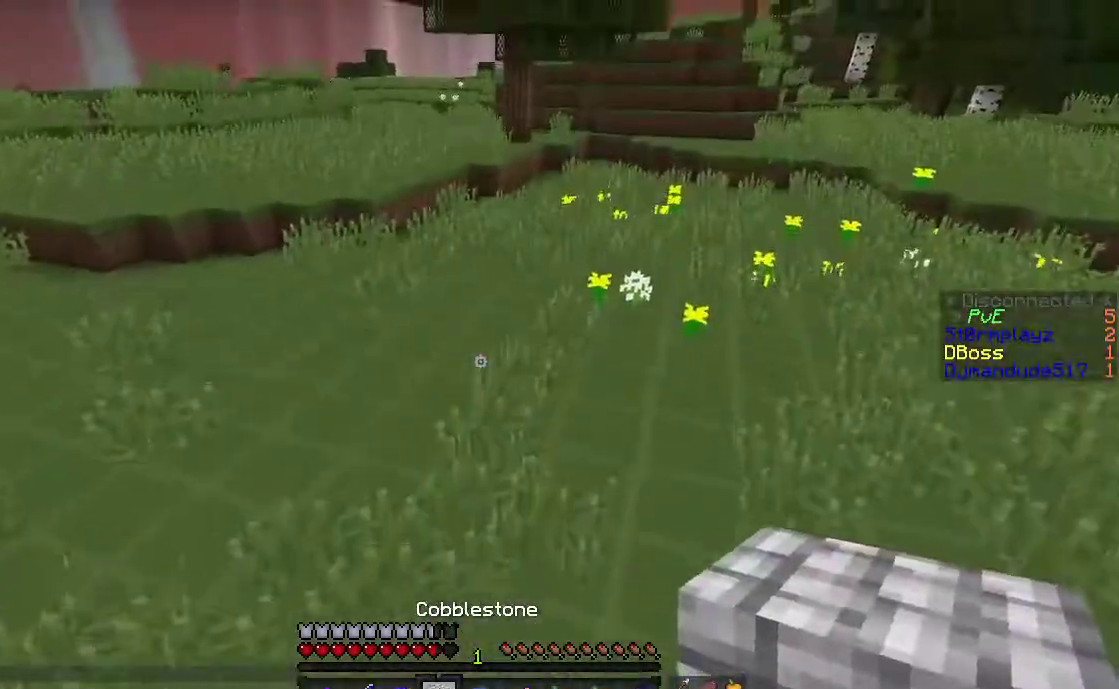
{"keys": ["a", "space", "w"], "mouse": [], "events": [[67, "a", "down"]]}
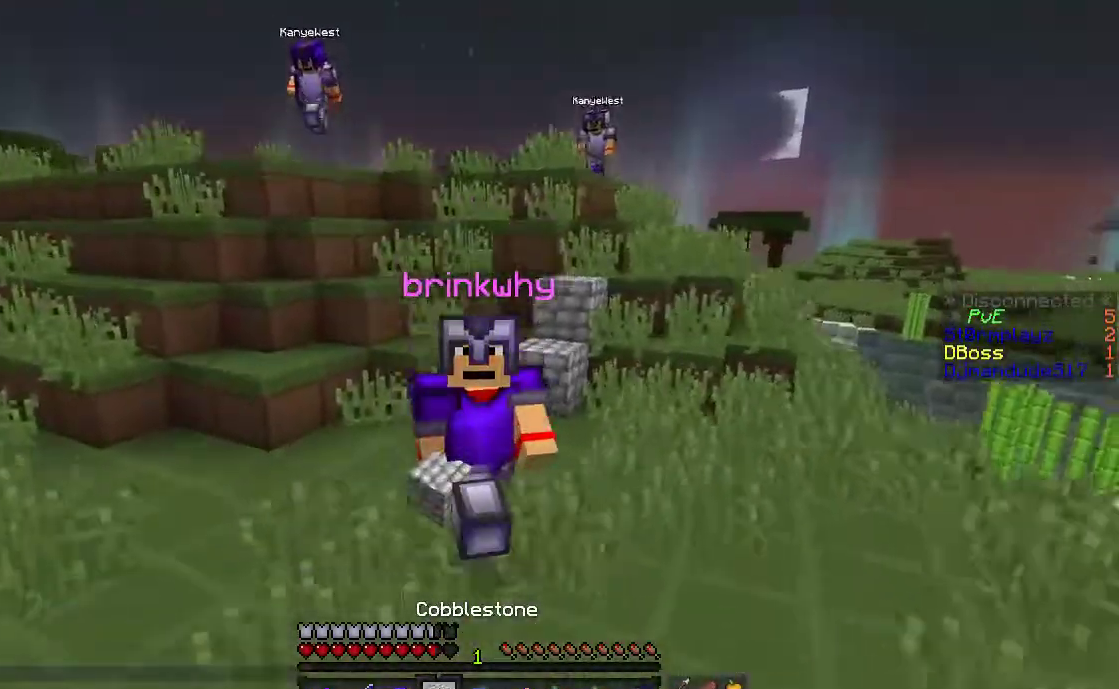
{"keys": ["space", "w"], "mouse": [], "events": [[83, "a", "up"]]}
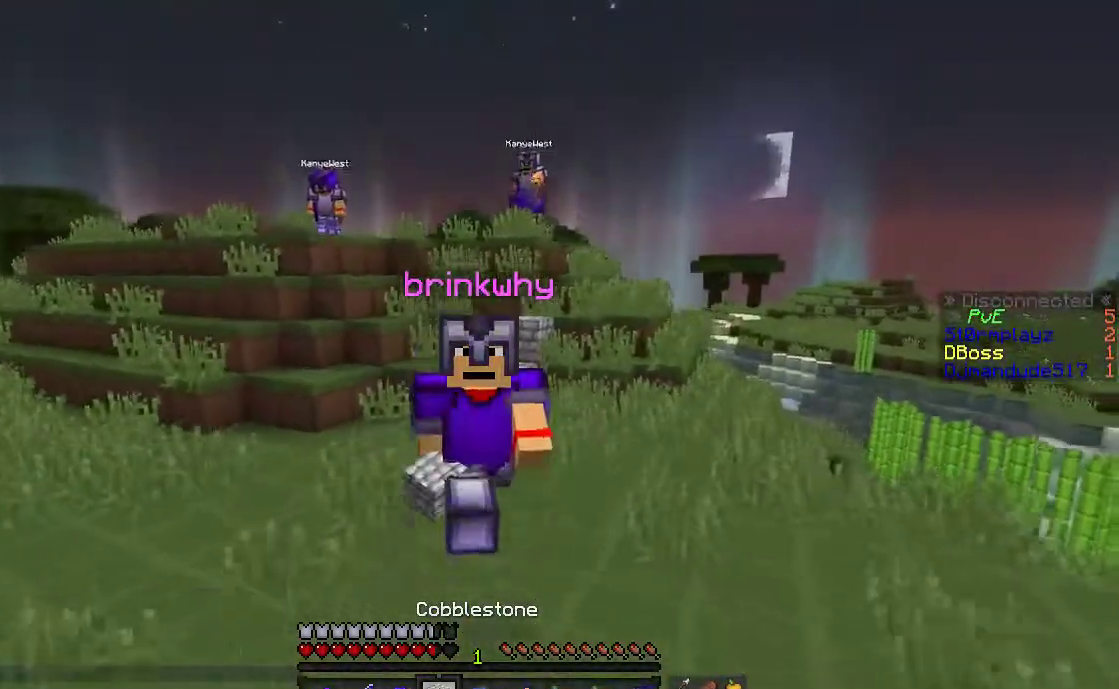
{"keys": ["space", "w"], "mouse": [], "events": []}
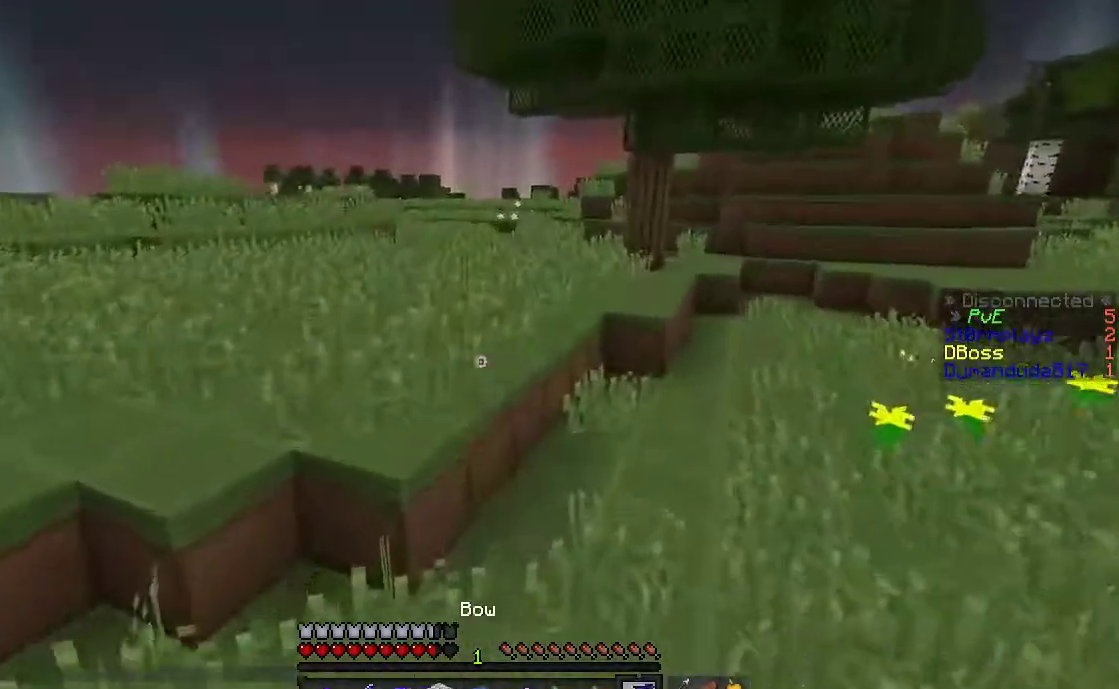
{"keys": ["space", "w"], "mouse": [], "events": []}
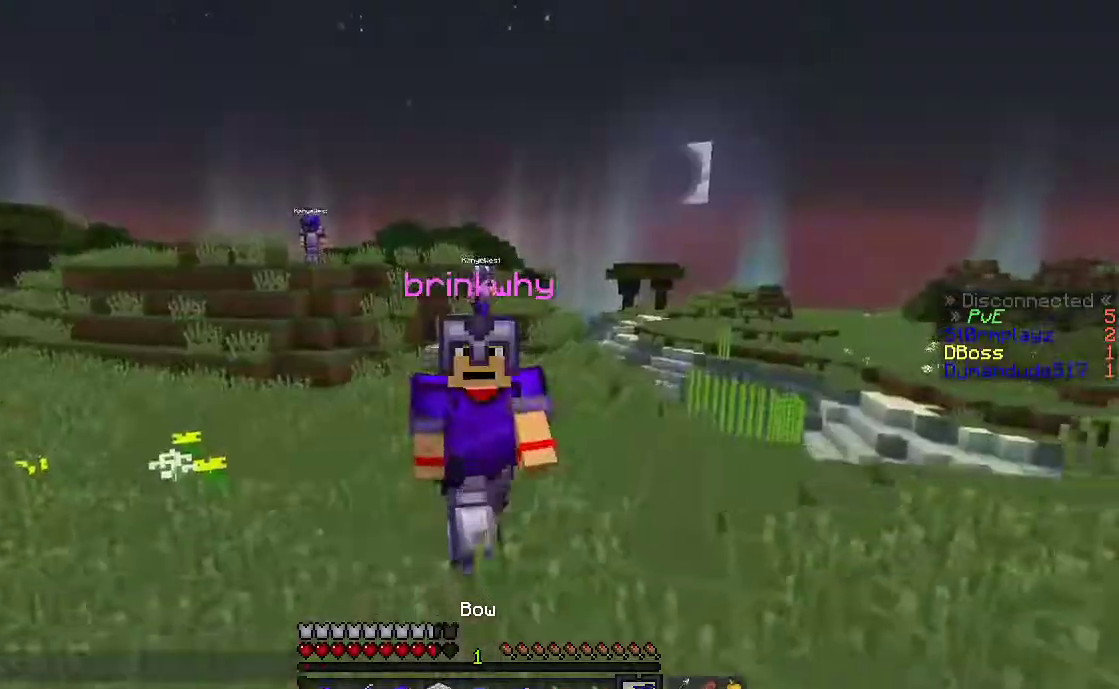
{"keys": ["space", "w"], "mouse": [], "events": []}
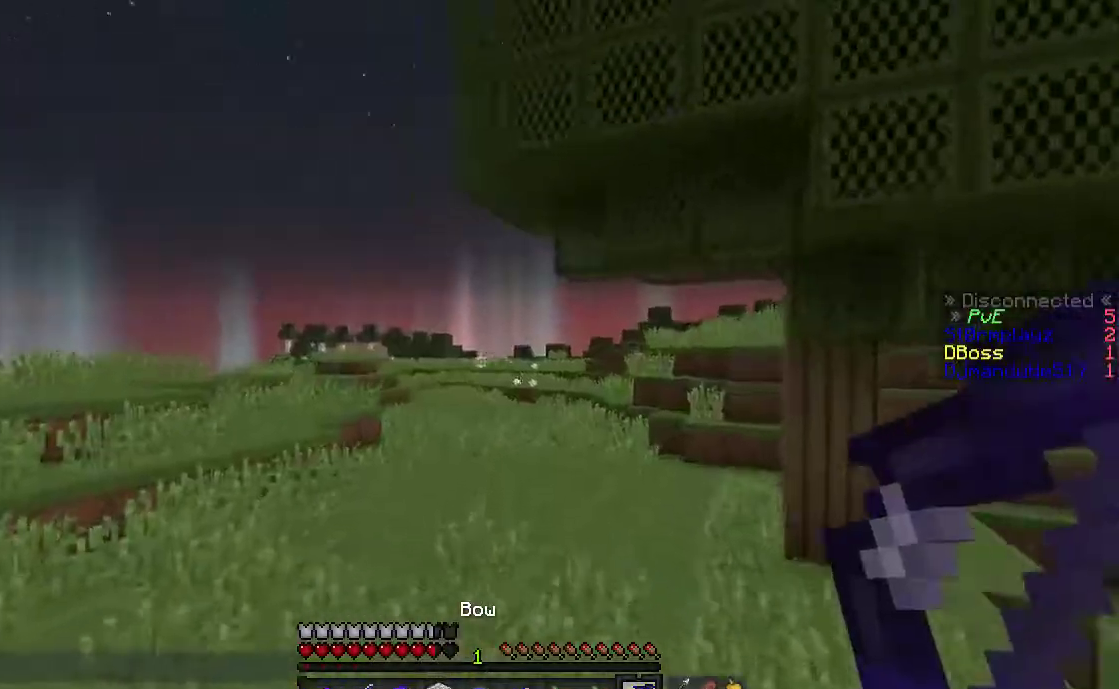
{"keys": ["d", "space", "w"], "mouse": [], "events": [[417, "d", "down"]]}
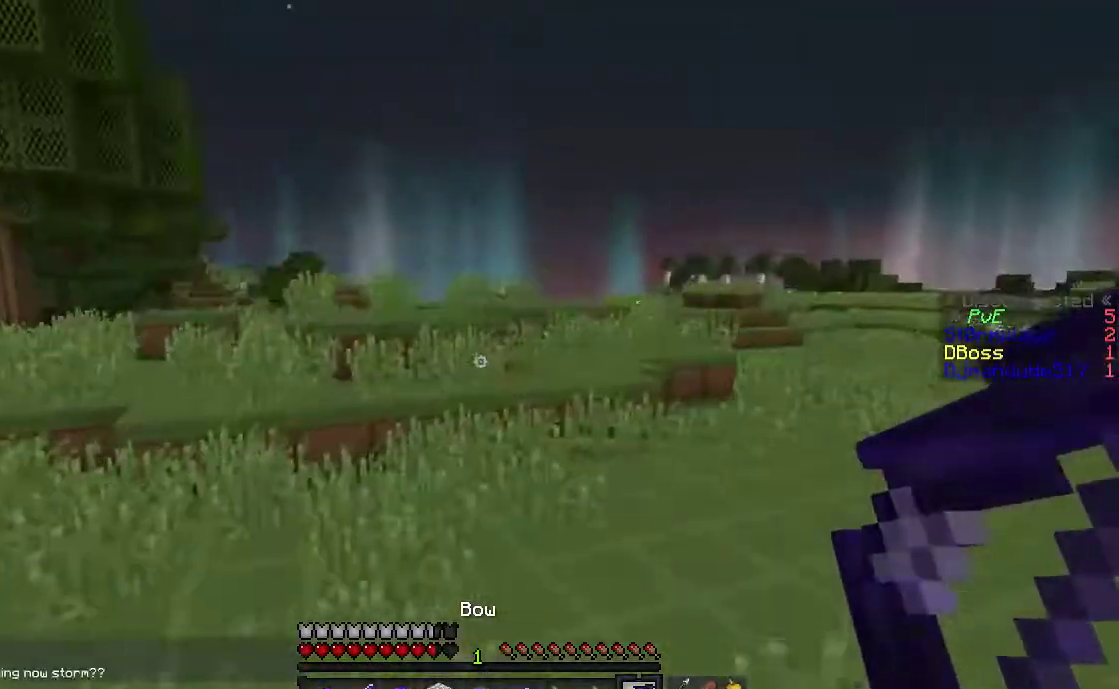
{"keys": ["d", "space", "w"], "mouse": [], "events": [[17, "space", "up"], [167, "space", "down"]]}
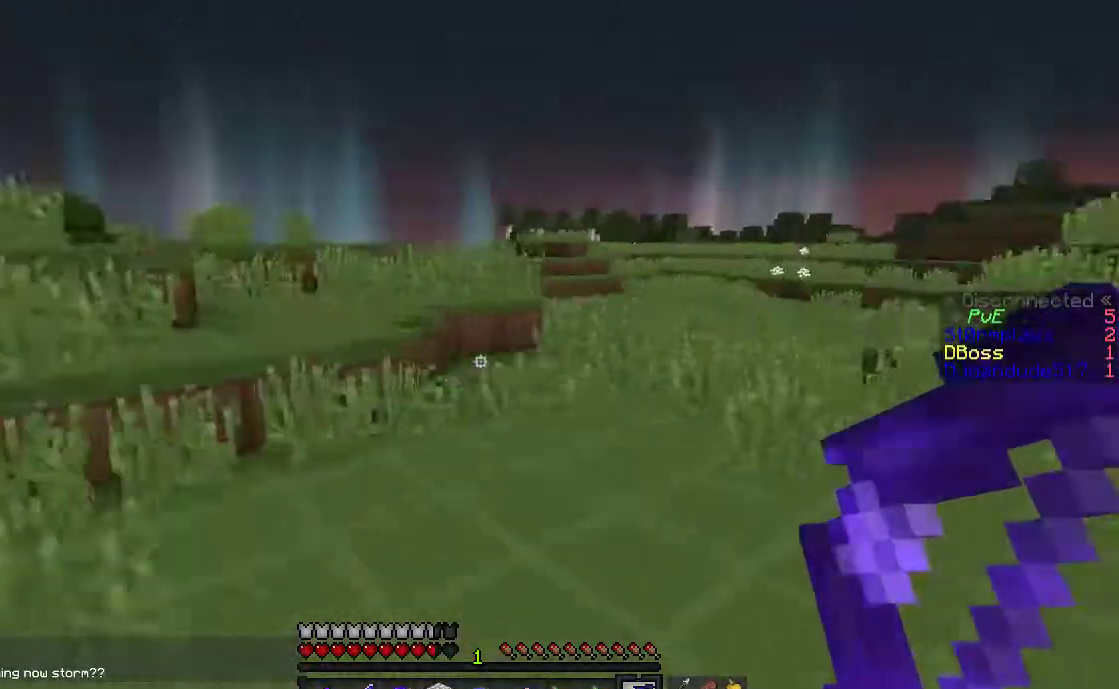
{"keys": ["d", "space", "w"], "mouse": [], "events": []}
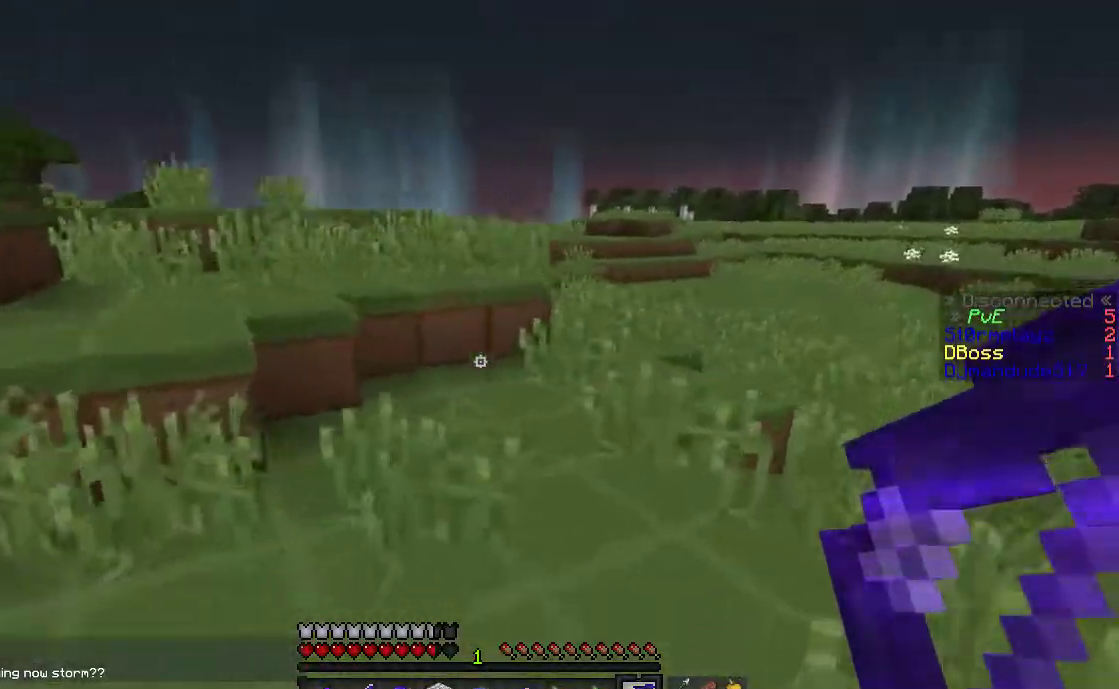
{"keys": ["d", "space", "w"], "mouse": [], "events": []}
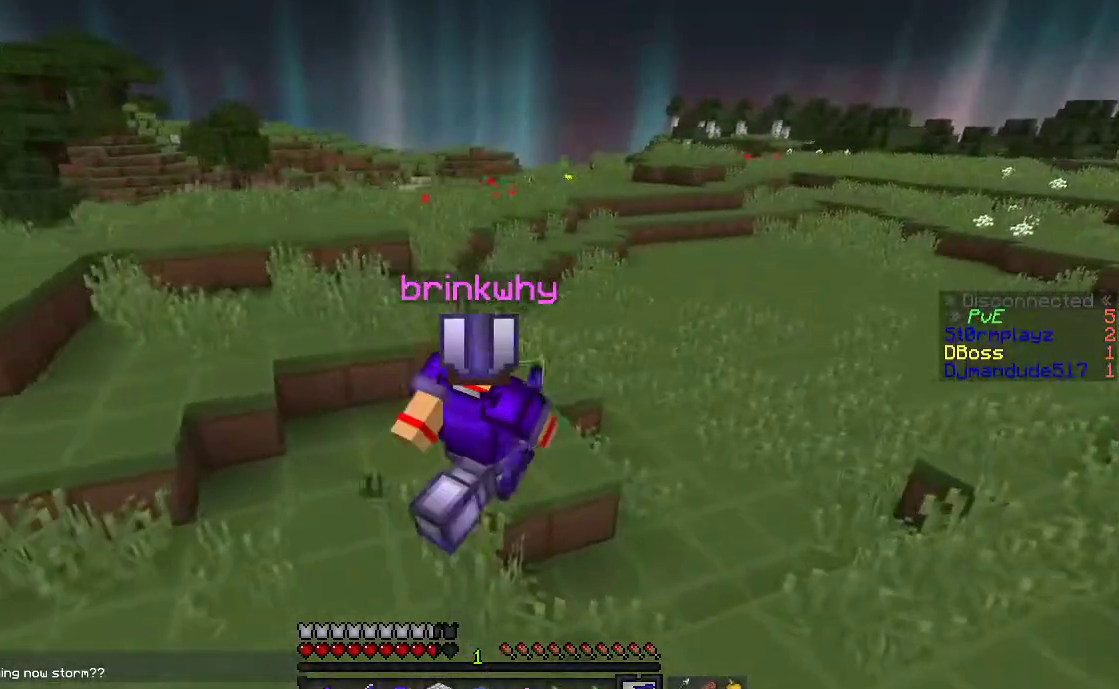
{"keys": ["d", "w"], "mouse": [], "events": [[450, "space", "up"]]}
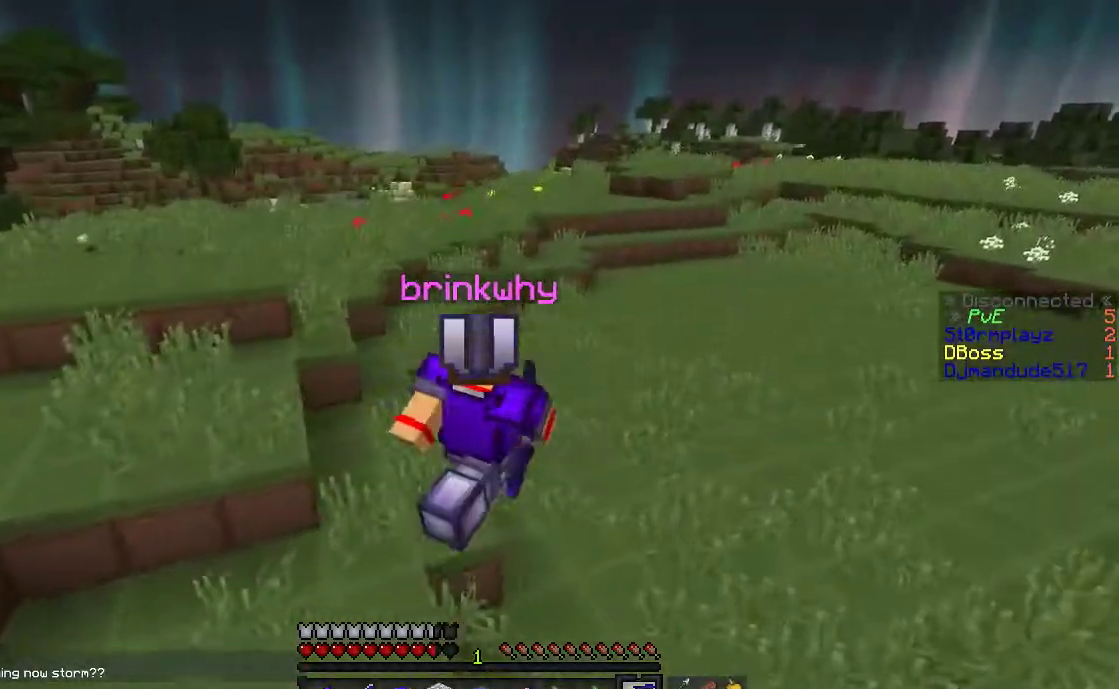
{"keys": ["space", "w"], "mouse": [], "events": [[117, "space", "down"], [350, "d", "up"]]}
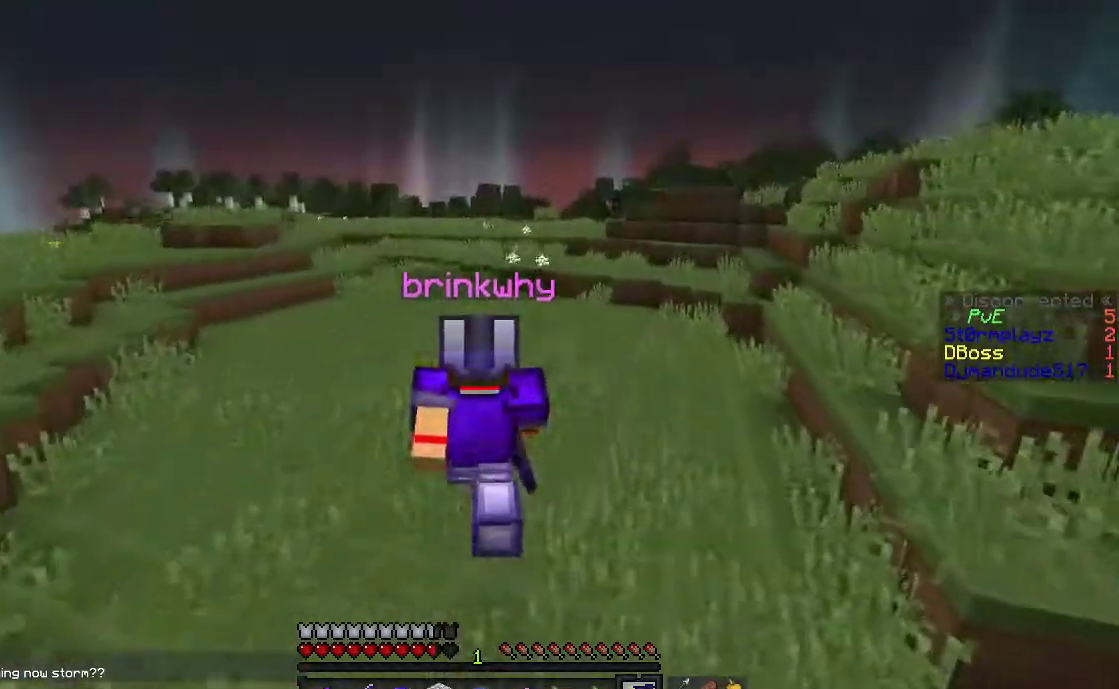
{"keys": ["space", "w"], "mouse": [], "events": []}
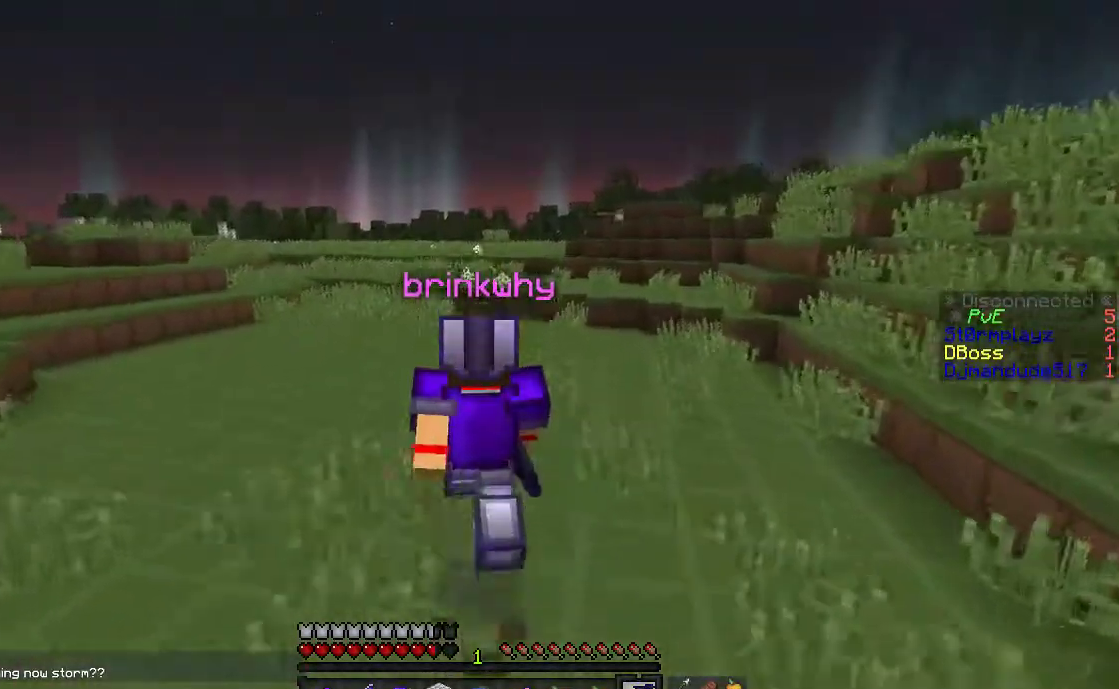
{"keys": [], "mouse": [], "events": [[117, "space", "up"], [217, "w", "up"]]}
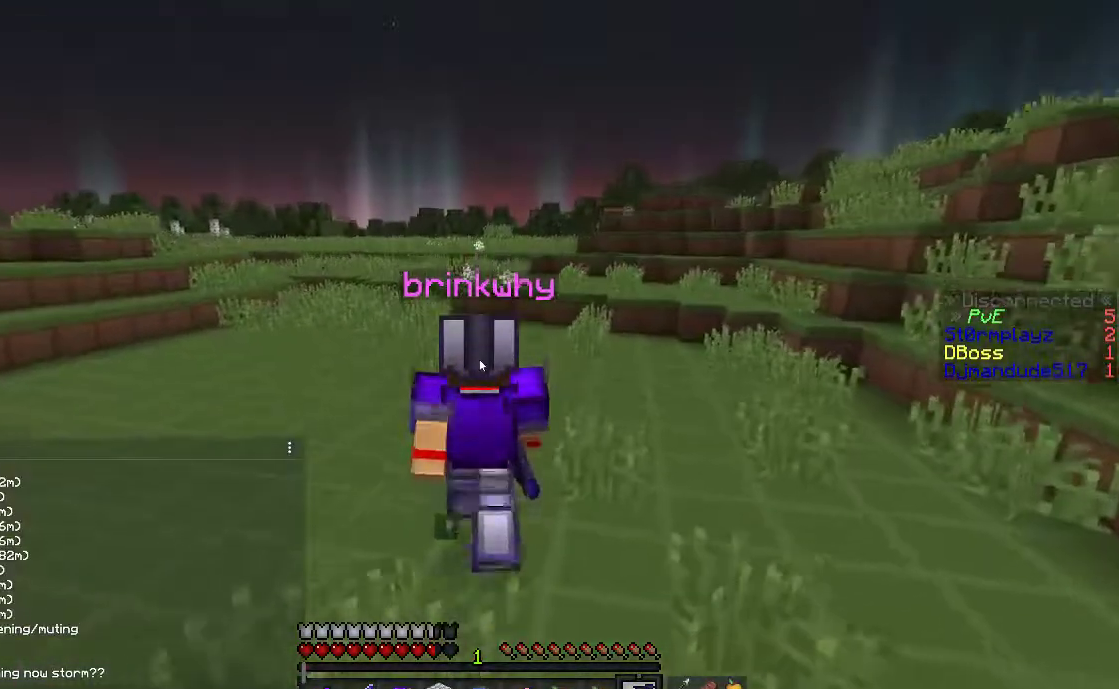
{"keys": [], "mouse": [], "events": []}
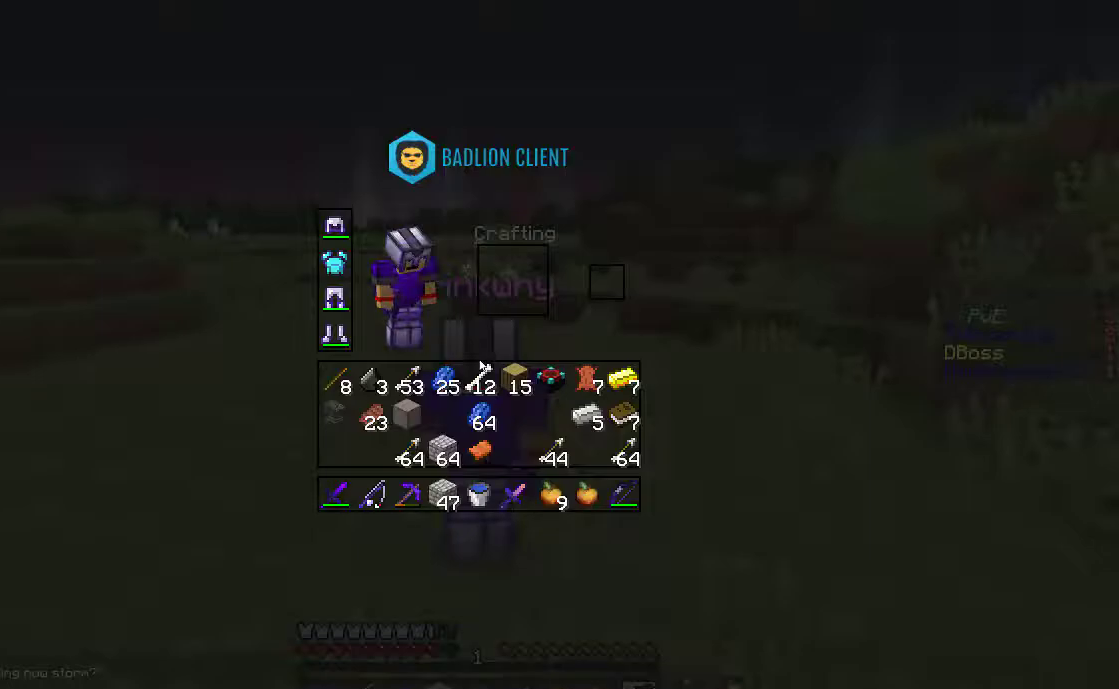
{"keys": [], "mouse": [], "events": []}
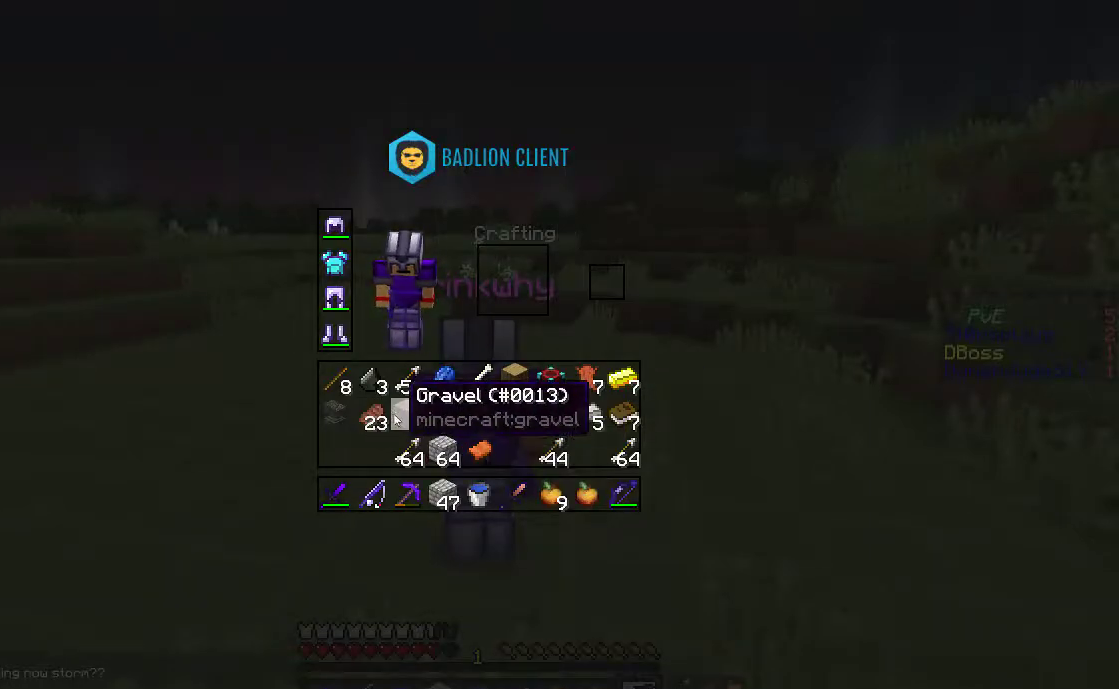
{"keys": ["a", "w"], "mouse": [], "events": [[367, "w", "down"], [467, "a", "down"]]}
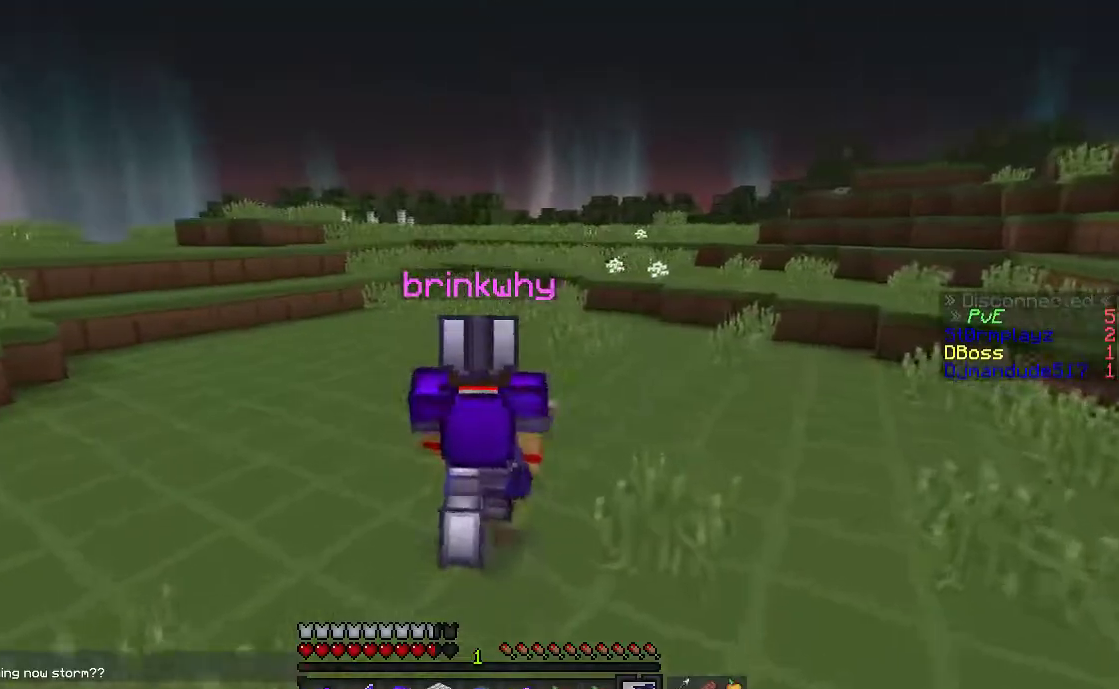
{"keys": [], "mouse": []}
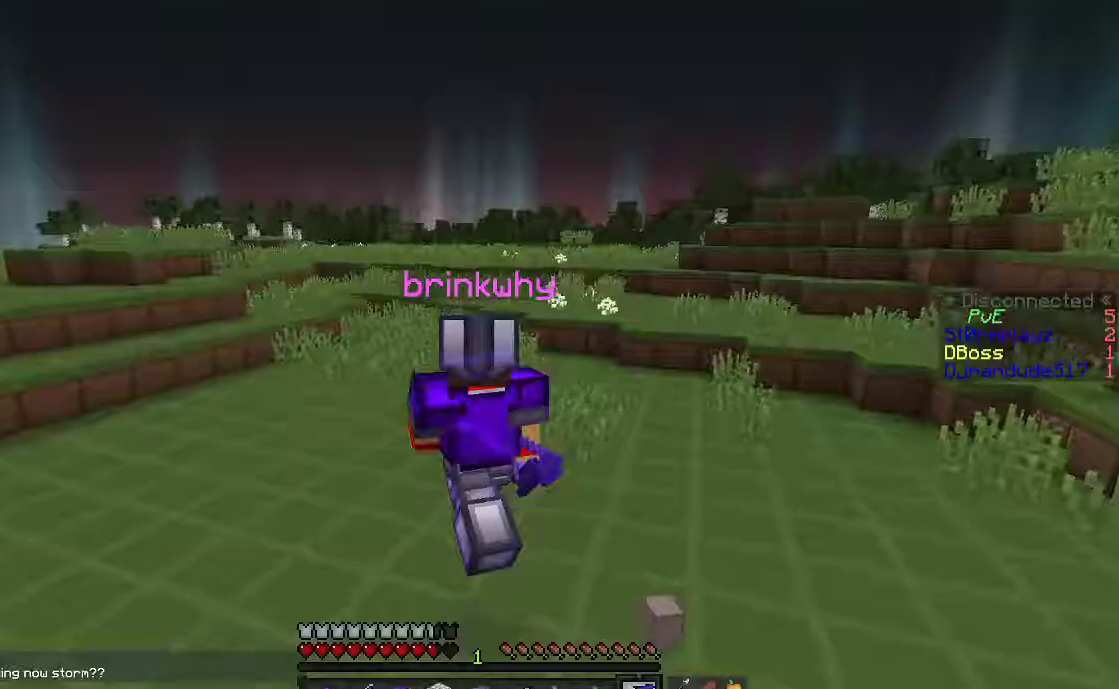
{"keys": [], "mouse": []}
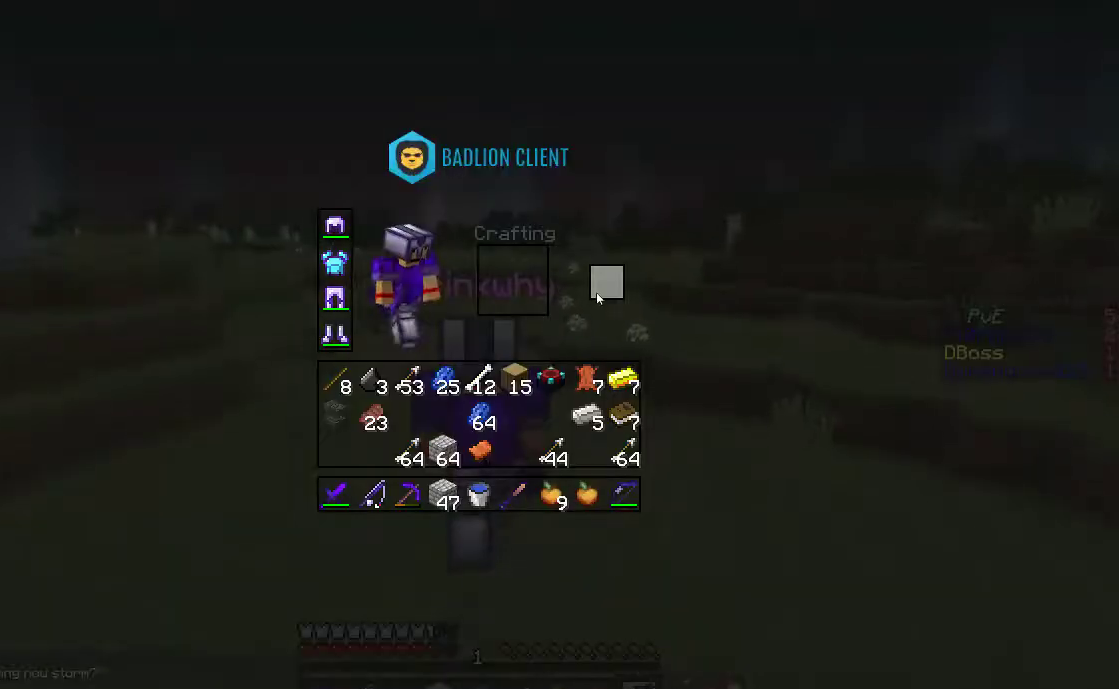
{"keys": ["space", "w"], "mouse": [], "events": [[217, "w", "down"], [267, "space", "down"]]}
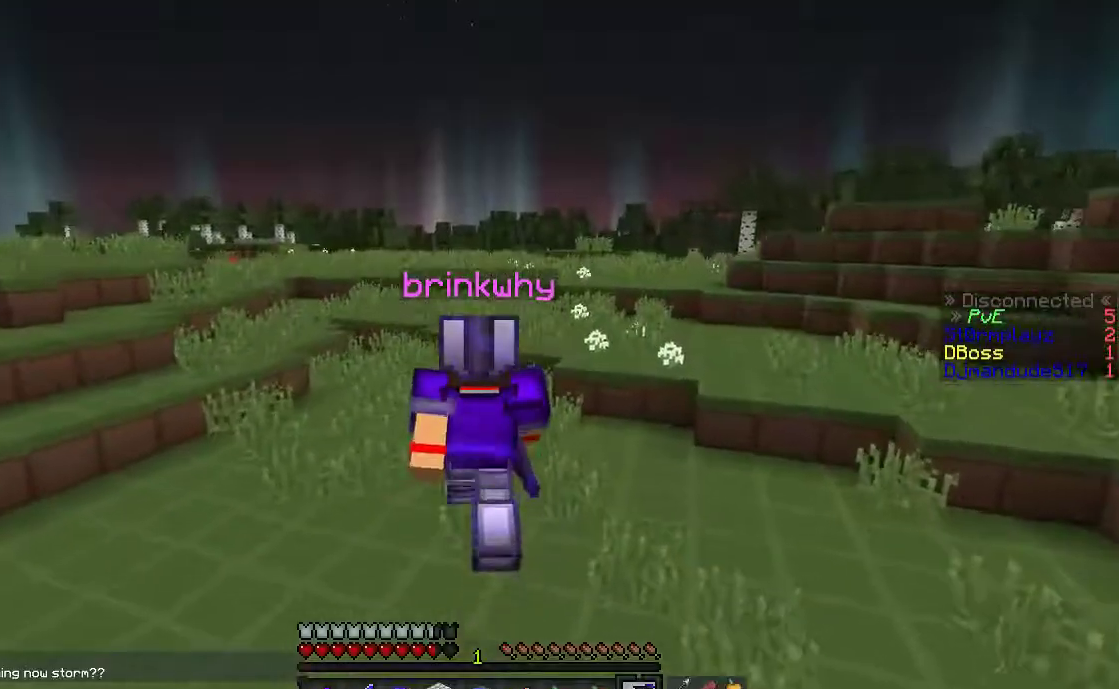
{"keys": ["space", "w"], "mouse": [], "events": [[133, "space", "up"], [217, "space", "down"]]}
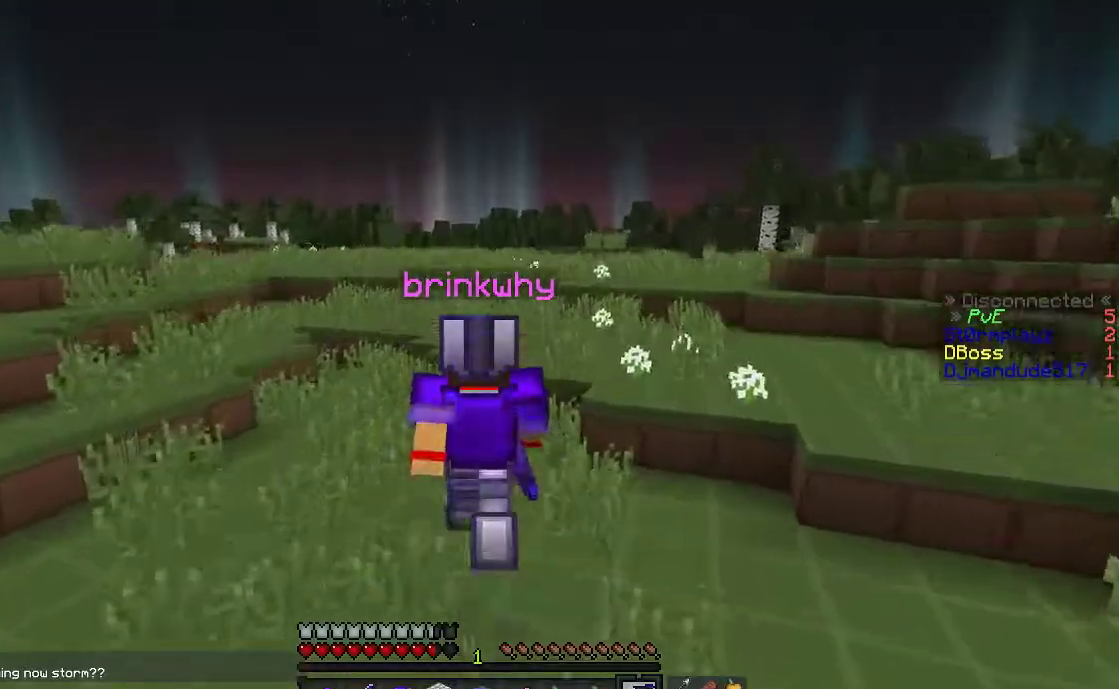
{"keys": ["a", "space", "w"], "mouse": [], "events": [[467, "a", "down"]]}
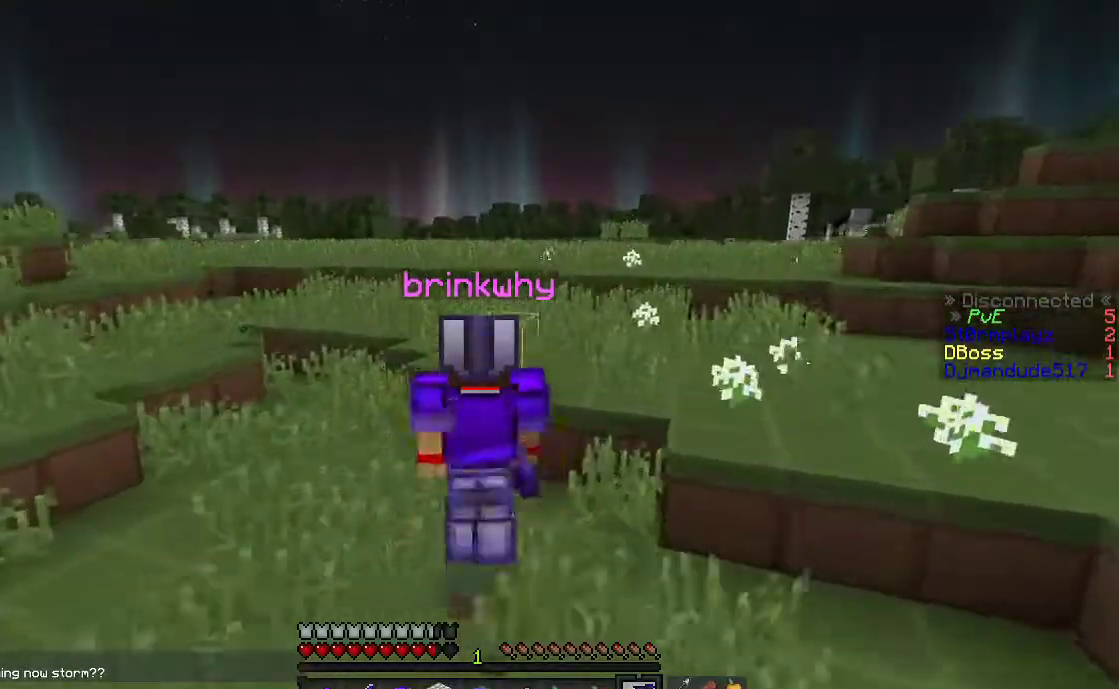
{"keys": ["a", "space", "w"], "mouse": [], "events": [[150, "a", "up"], [317, "a", "down"], [333, "space", "up"], [417, "space", "down"]]}
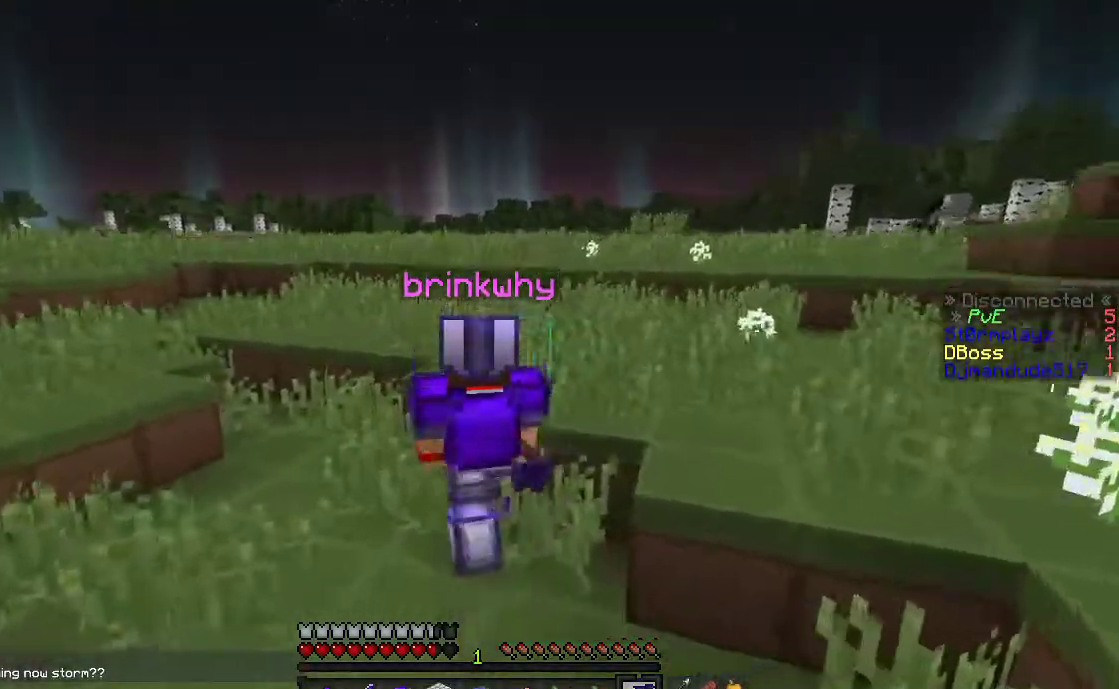
{"keys": ["a", "w"], "mouse": [], "events": [[67, "a", "up"], [417, "a", "down"], [467, "space", "up"]]}